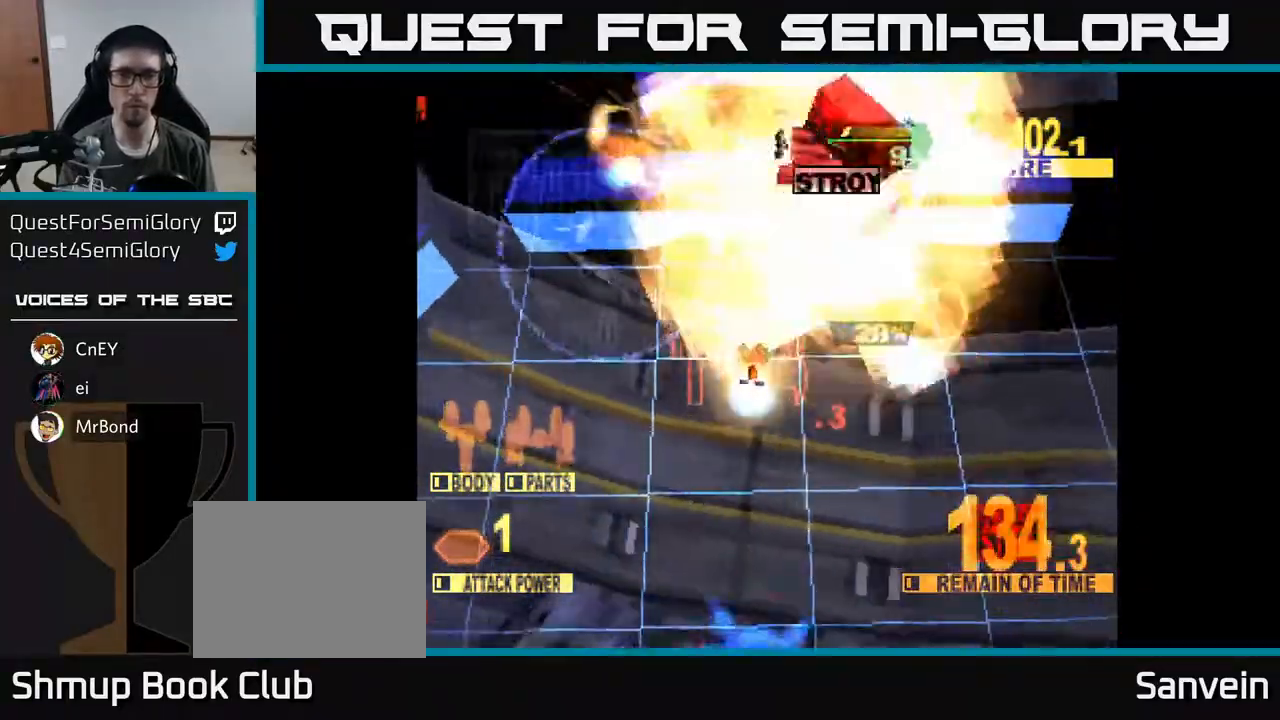
Gameplay with a controller (Xbox layout); each line is a JSON object with the inputs held at the frame after it. "events" lists button and stick changes between this image and that frame as [ms after this image, input, new state], when the widget could be followed in between. Not read: left_stick.
{"buttons": ["DPAD_RIGHT"], "right_stick": "center", "events": [[400, "DPAD_UP", "up"], [500, "X", "up"]]}
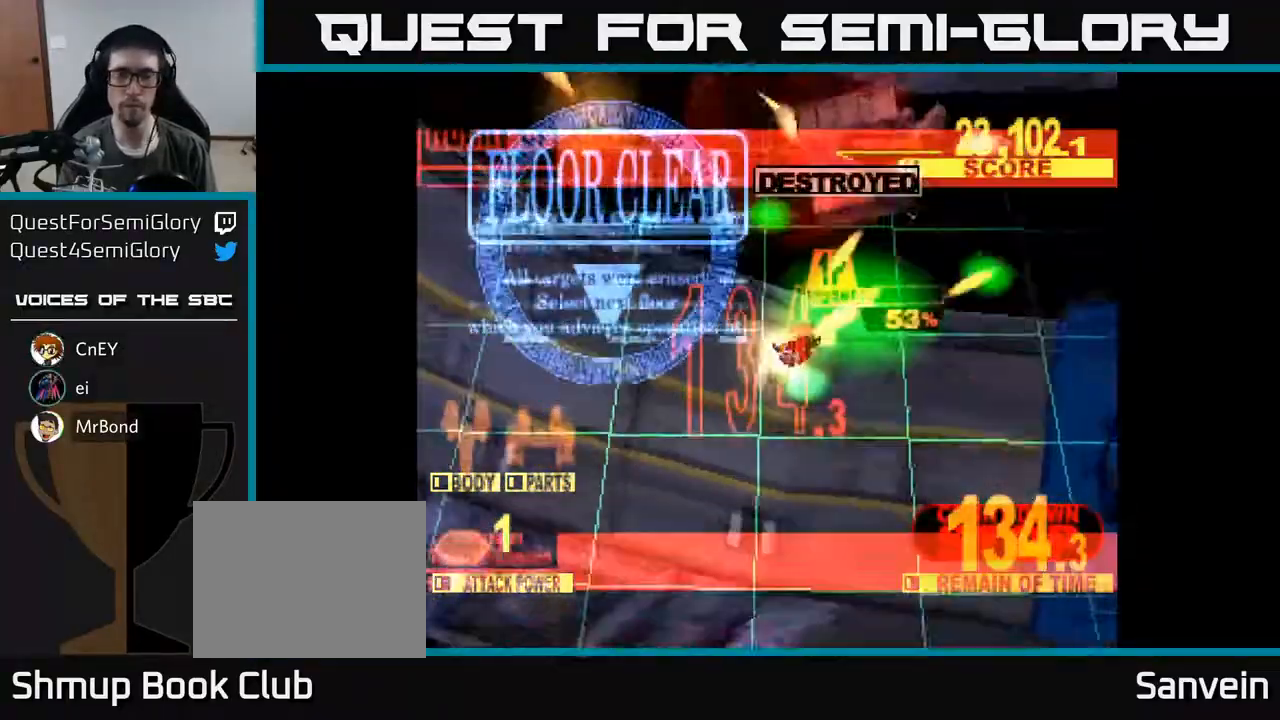
{"buttons": ["X", "DPAD_DOWN", "DPAD_RIGHT"], "right_stick": "center", "events": [[67, "X", "down"], [100, "DPAD_DOWN", "down"], [267, "DPAD_RIGHT", "up"], [450, "DPAD_RIGHT", "down"]]}
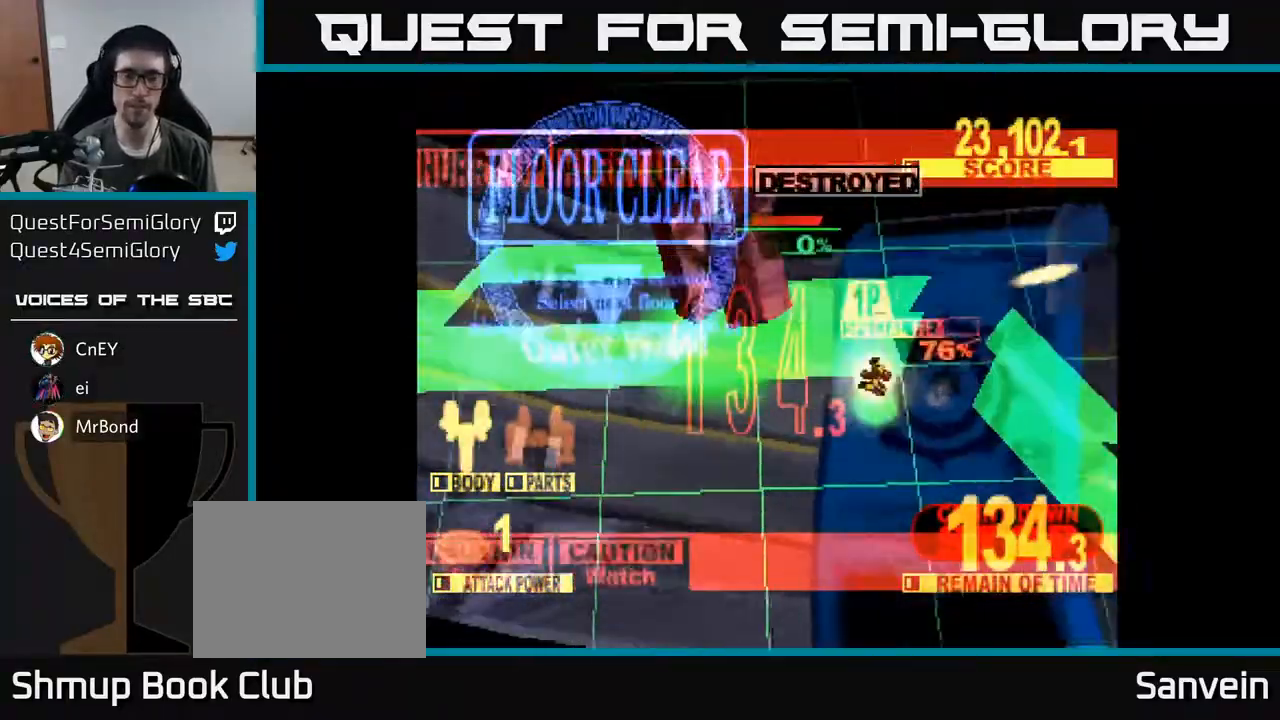
{"buttons": ["X"], "right_stick": "center", "events": [[17, "DPAD_DOWN", "up"], [17, "X", "up"], [67, "DPAD_RIGHT", "up"], [83, "X", "down"], [267, "X", "up"], [383, "X", "down"]]}
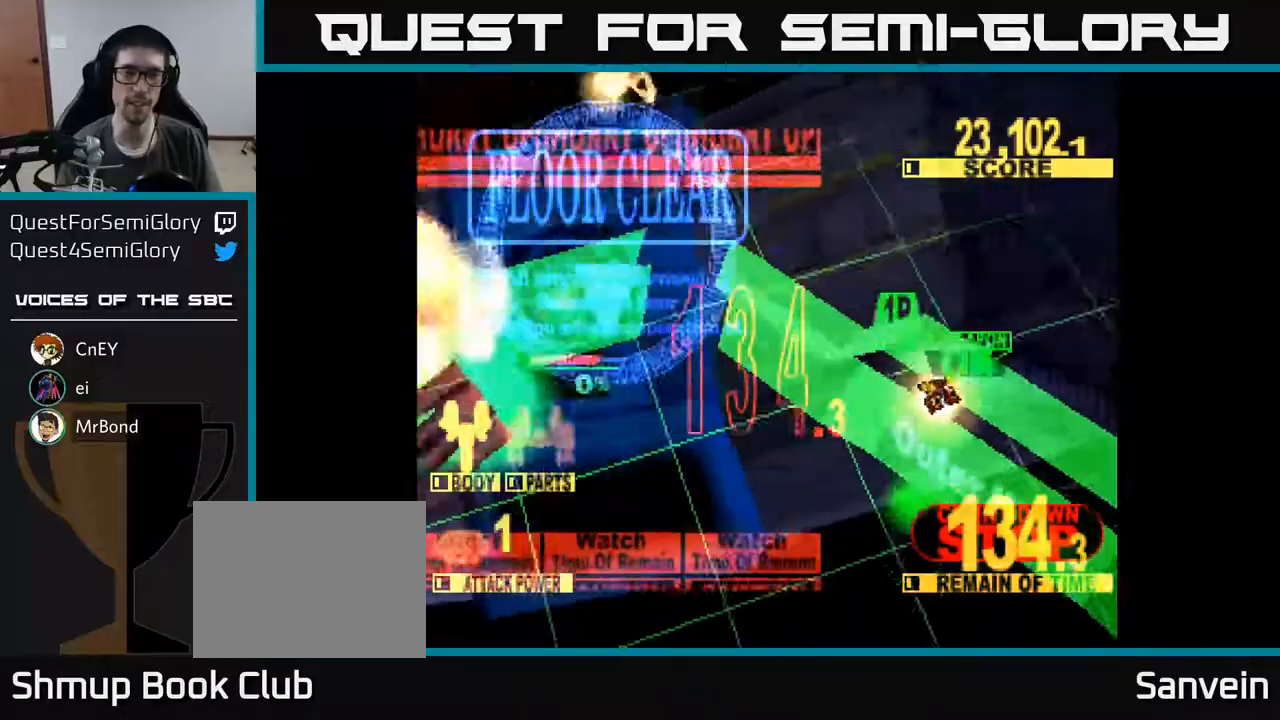
{"buttons": [], "right_stick": "center", "events": [[67, "X", "up"]]}
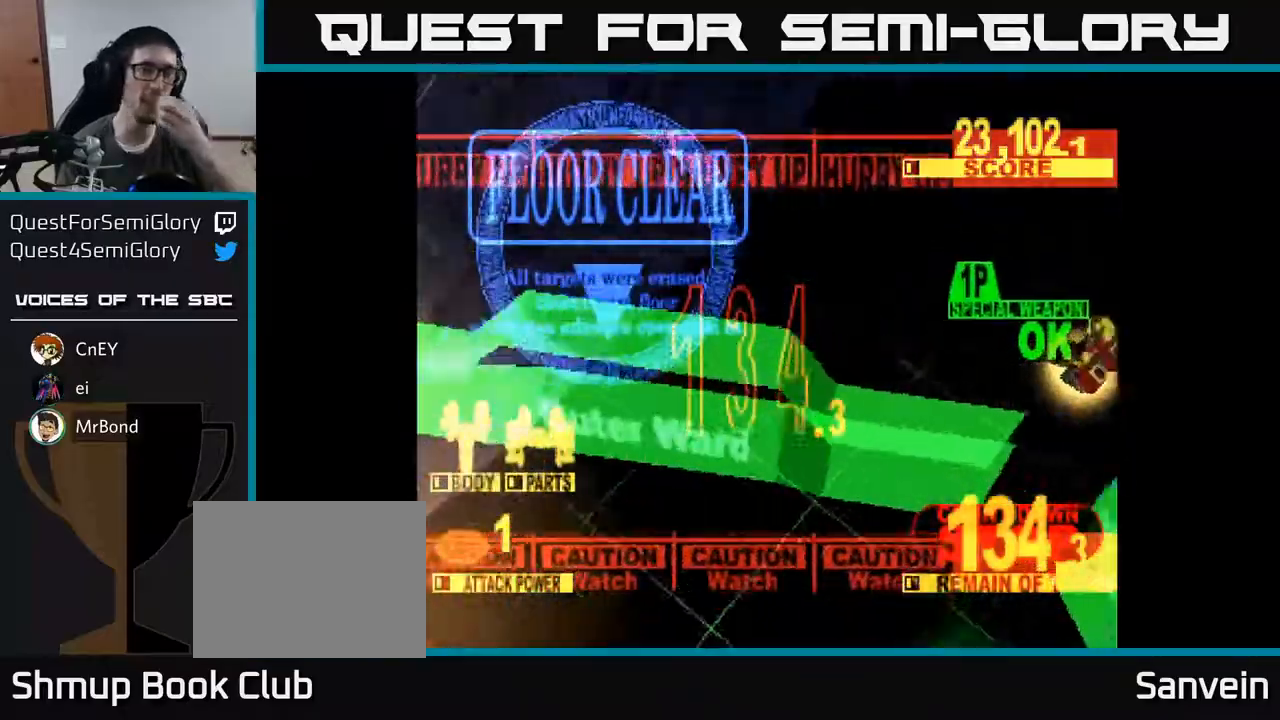
{"buttons": [], "right_stick": "center", "events": []}
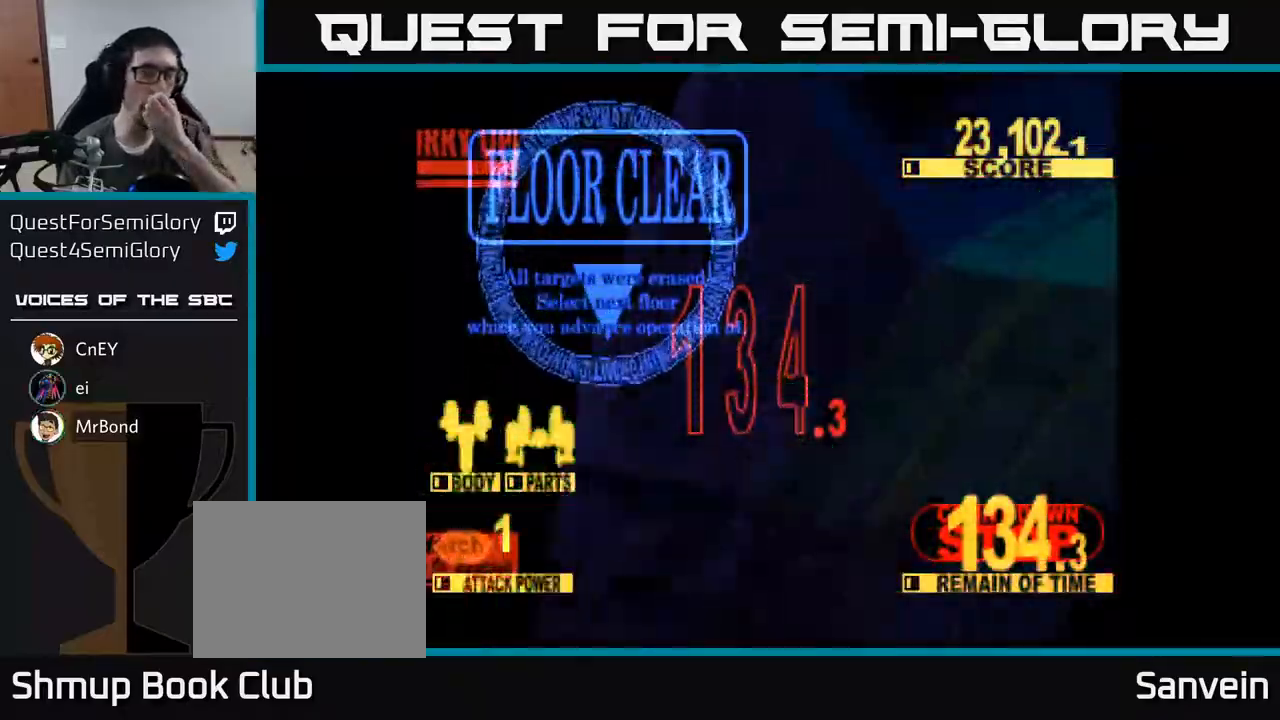
{"buttons": [], "right_stick": "center", "events": []}
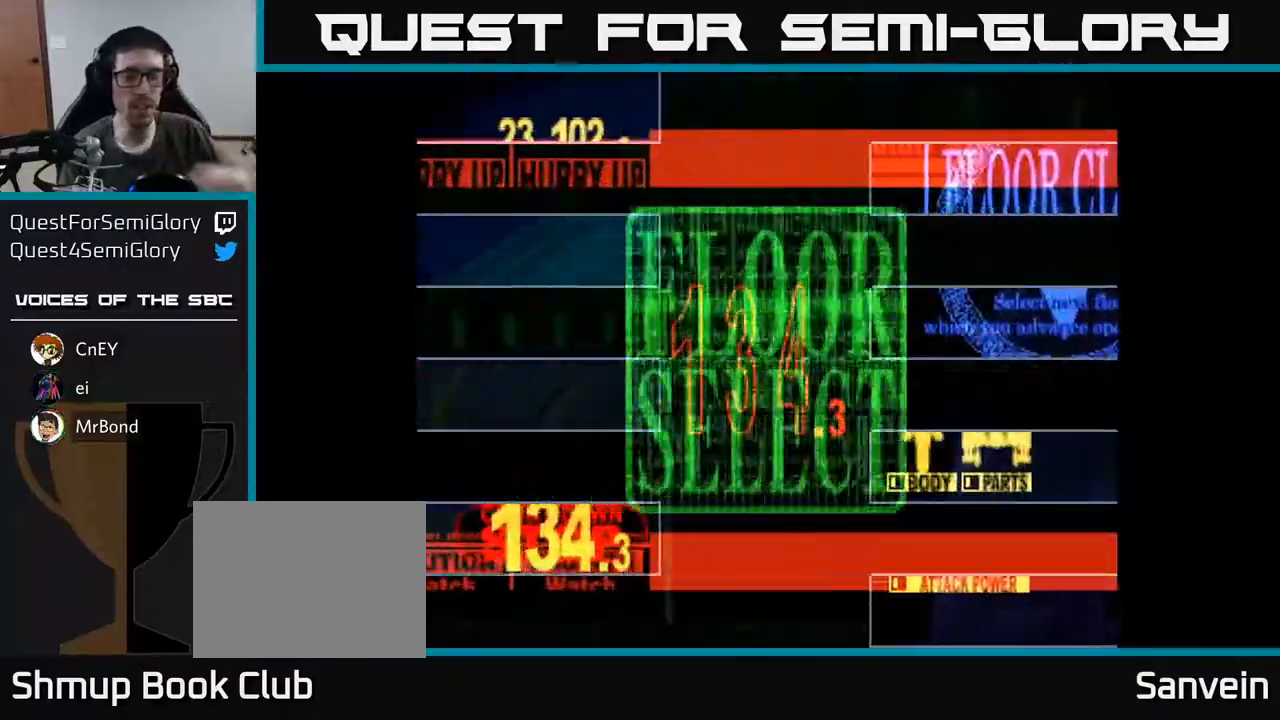
{"buttons": [], "right_stick": "center", "events": []}
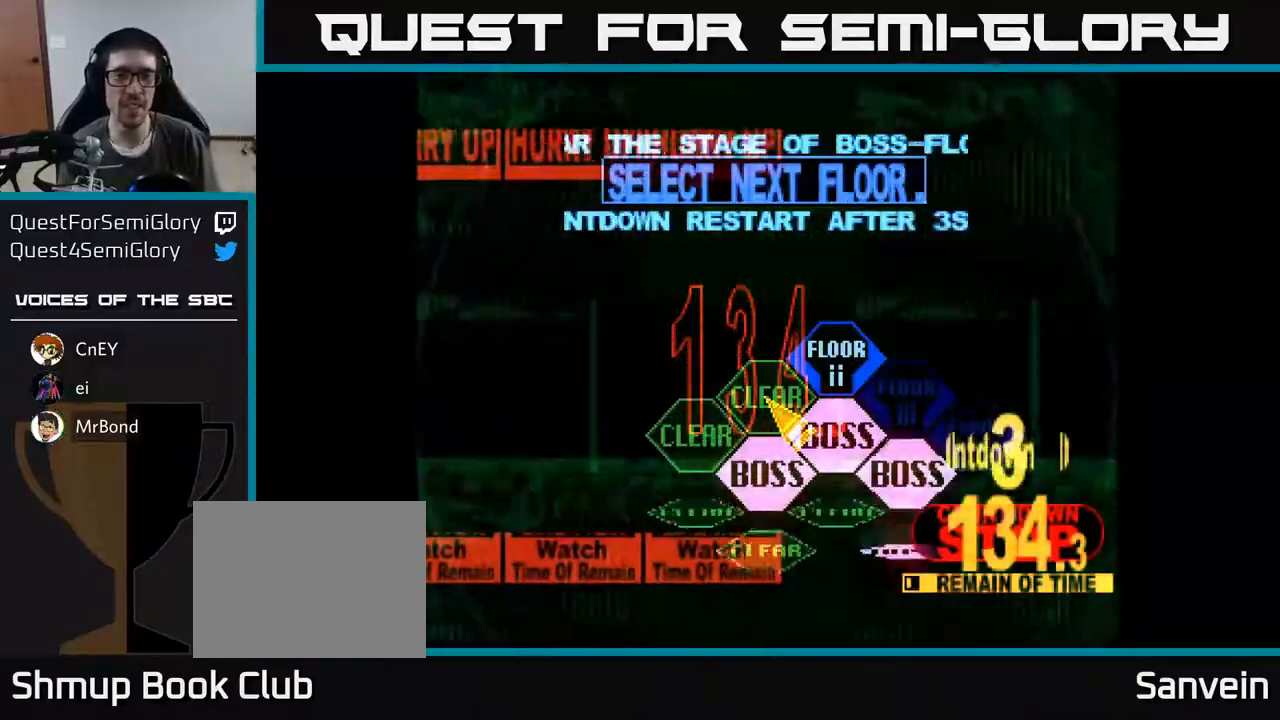
{"buttons": ["DPAD_DOWN"], "right_stick": "center", "events": [[150, "DPAD_LEFT", "down"], [250, "DPAD_LEFT", "up"], [283, "DPAD_DOWN", "down"]]}
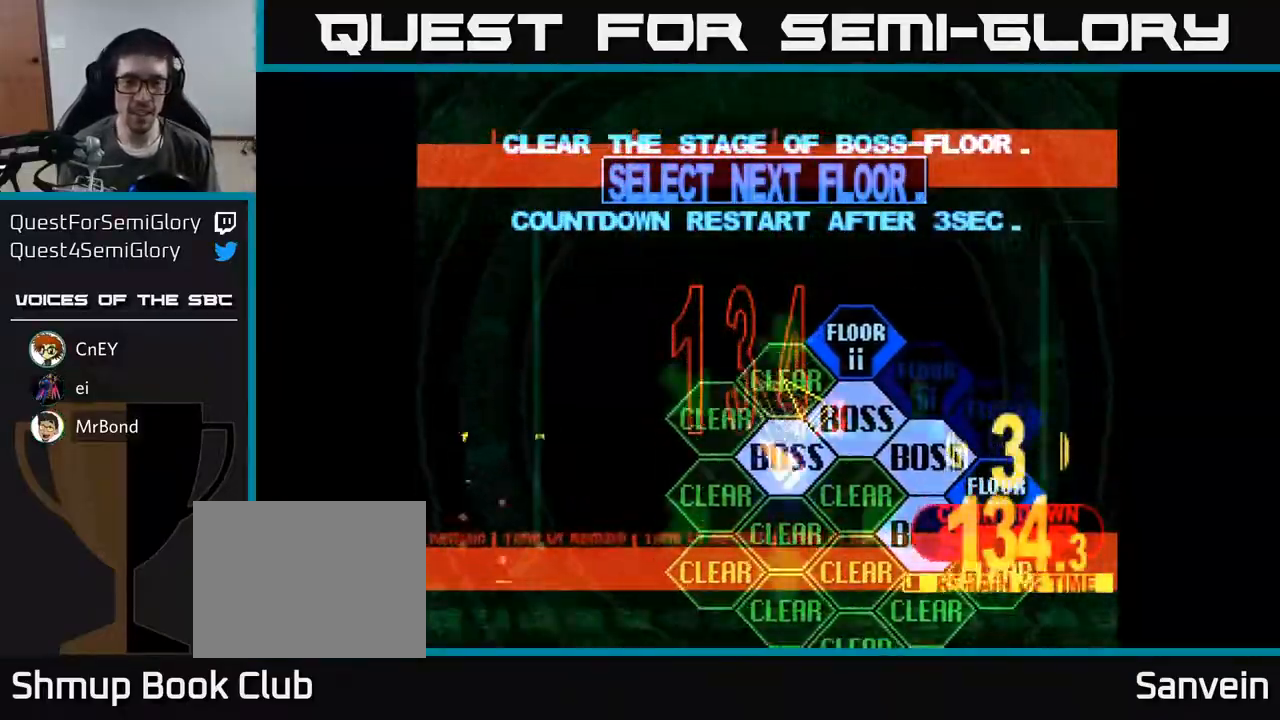
{"buttons": [], "right_stick": "center", "events": [[50, "DPAD_DOWN", "up"], [183, "A", "down"], [283, "A", "up"]]}
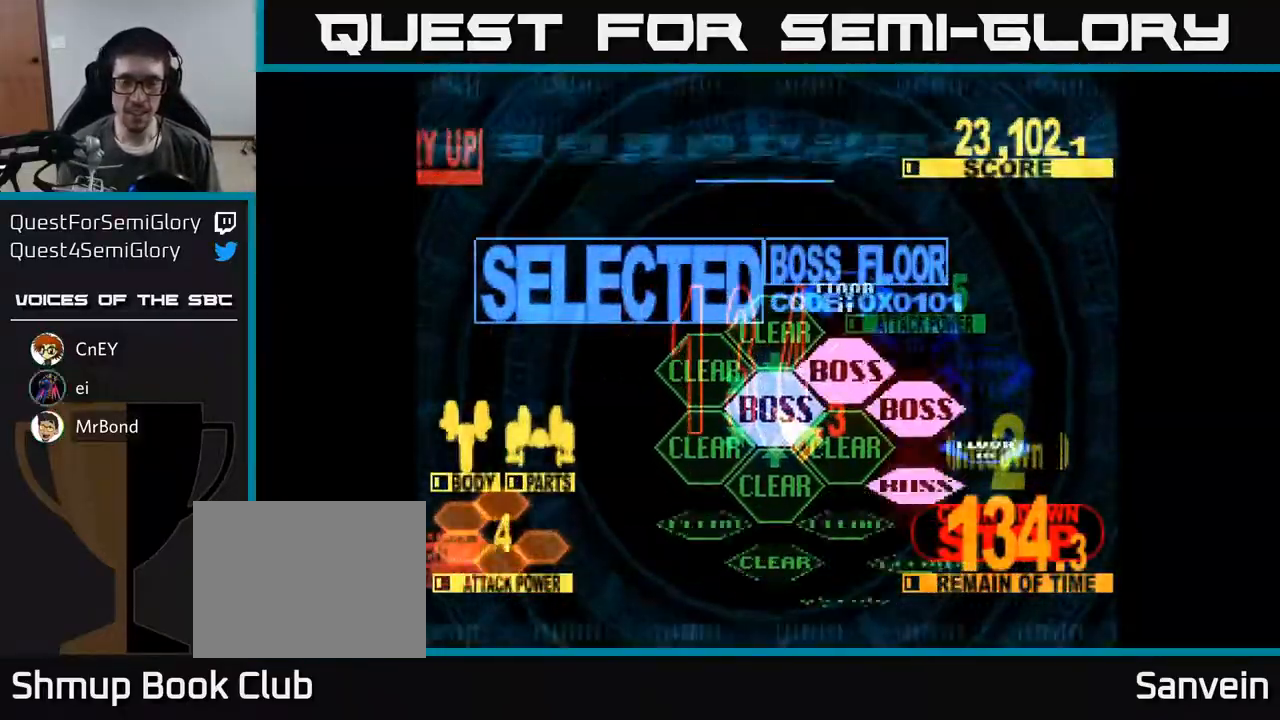
{"buttons": ["DPAD_UP"], "right_stick": "center", "events": [[17, "DPAD_UP", "down"], [200, "DPAD_UP", "up"], [350, "DPAD_UP", "down"]]}
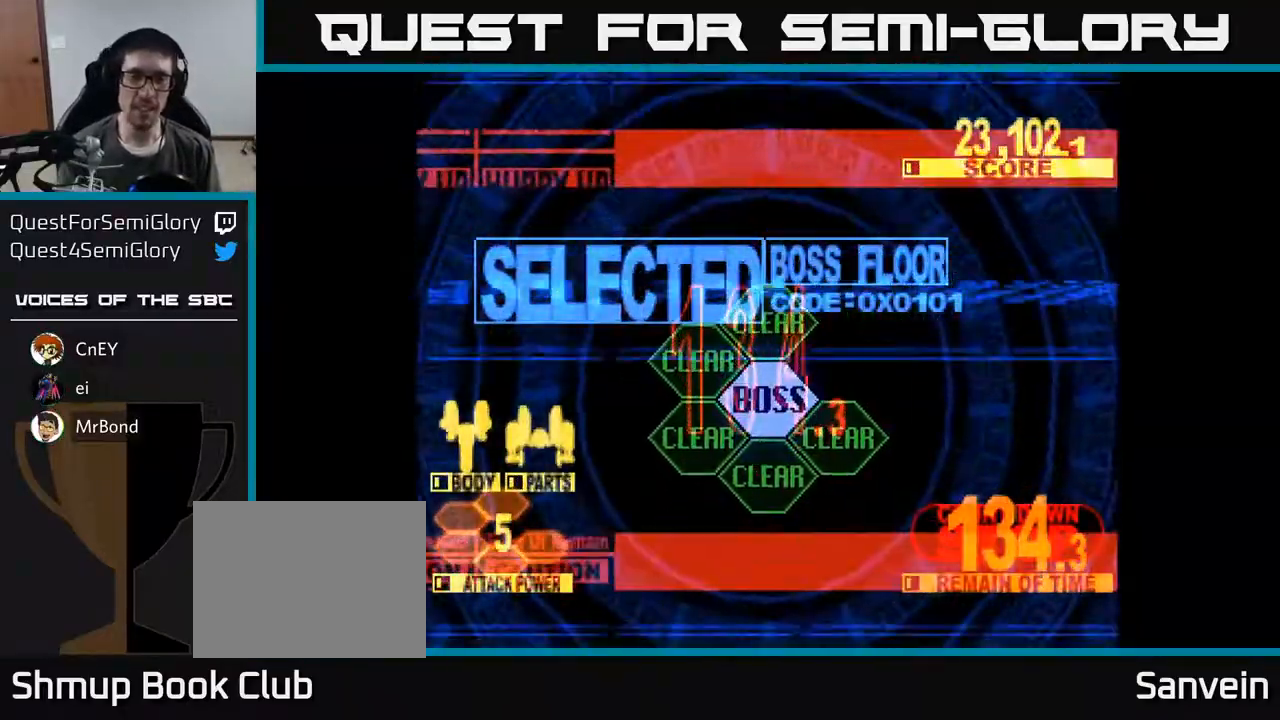
{"buttons": ["X", "DPAD_UP"], "right_stick": "center", "events": [[33, "X", "down"]]}
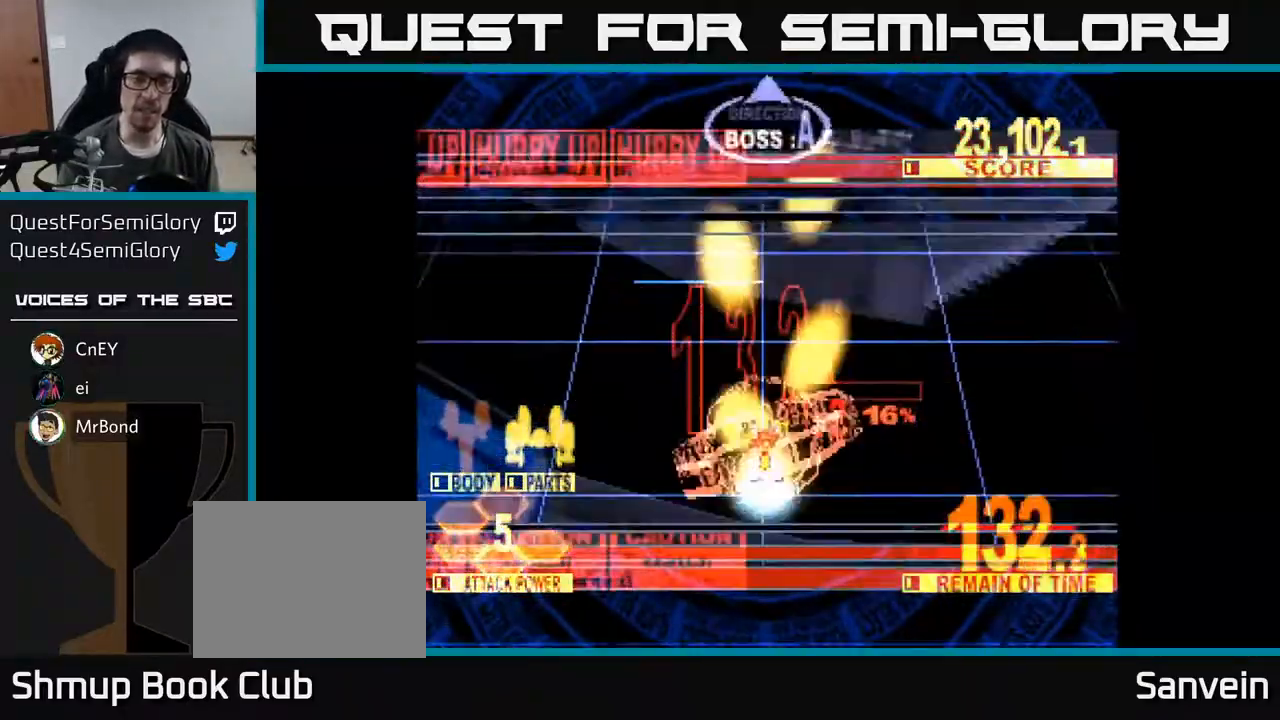
{"buttons": ["X", "DPAD_UP"], "right_stick": "center", "events": []}
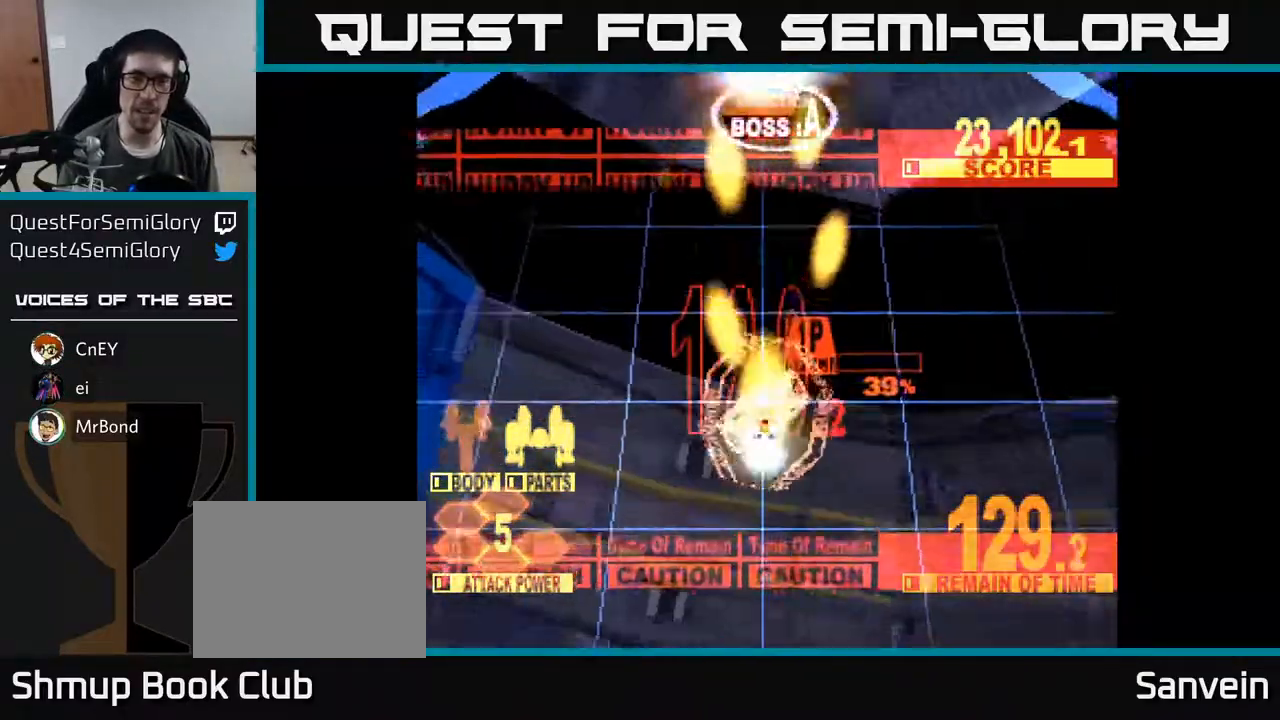
{"buttons": ["X", "DPAD_UP"], "right_stick": "center", "events": []}
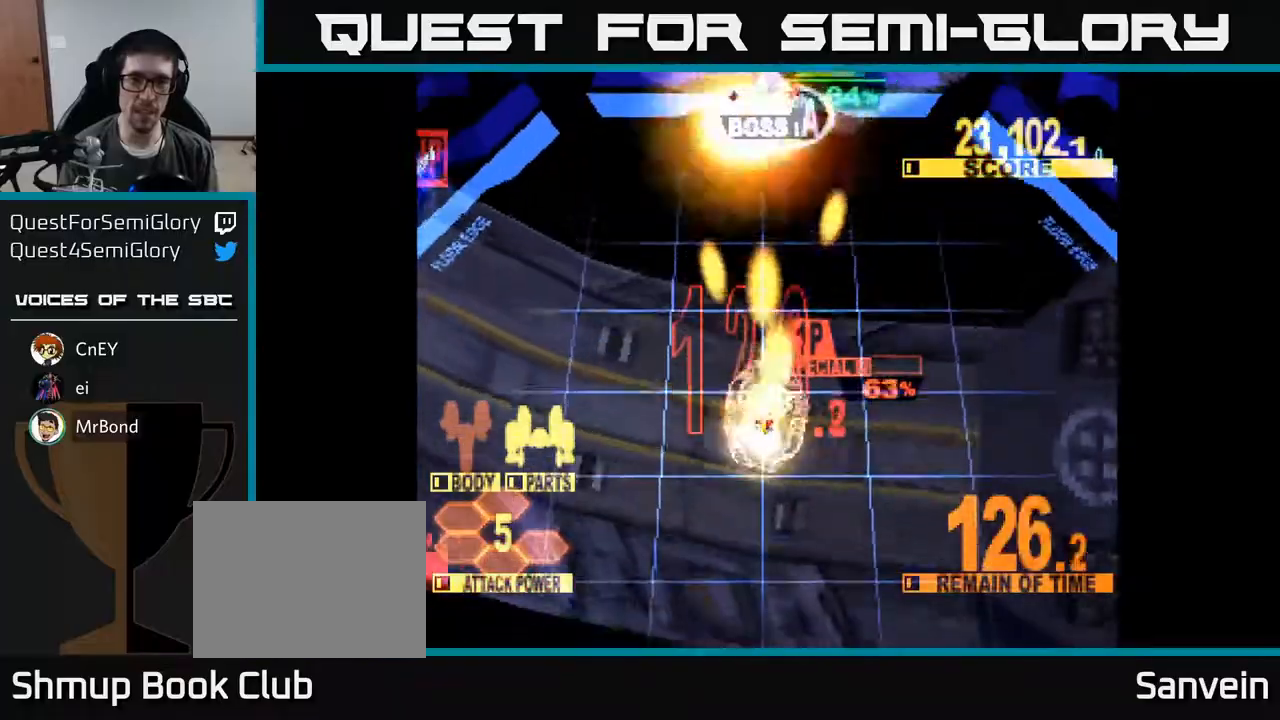
{"buttons": ["X", "DPAD_UP"], "right_stick": "center", "events": []}
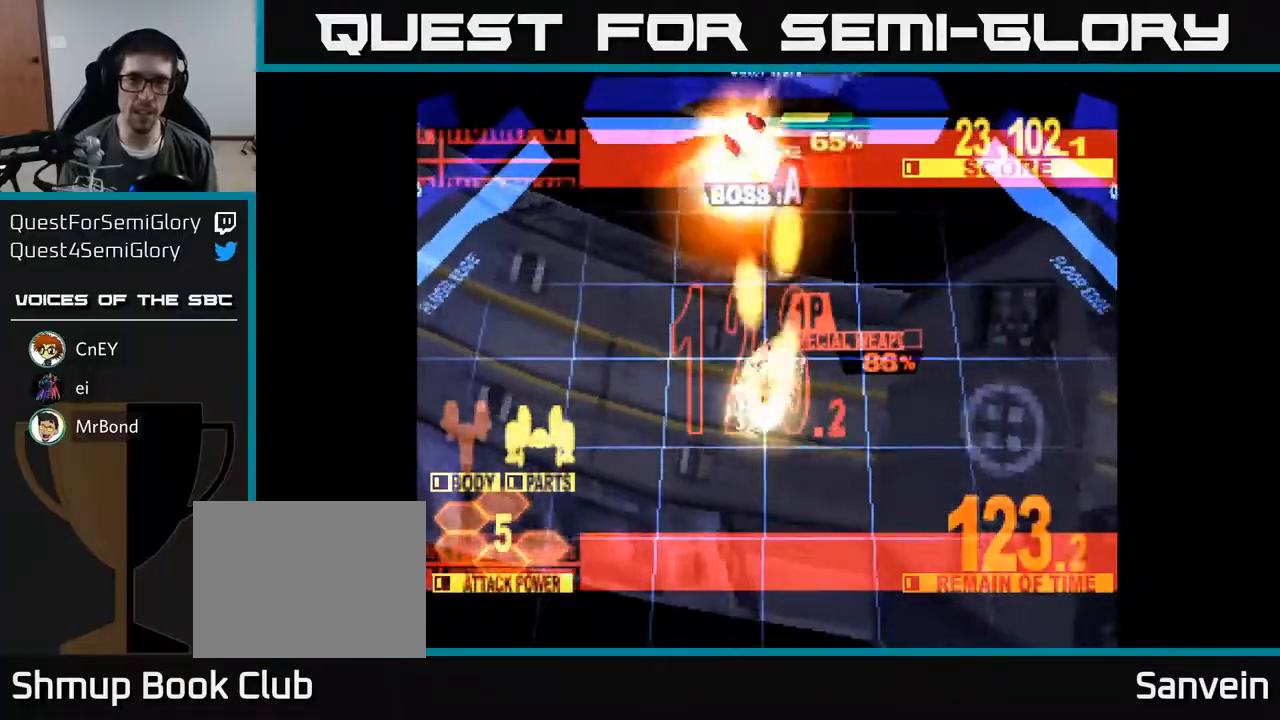
{"buttons": ["X", "DPAD_UP"], "right_stick": "center", "events": [[217, "DPAD_LEFT", "down"], [267, "DPAD_LEFT", "up"]]}
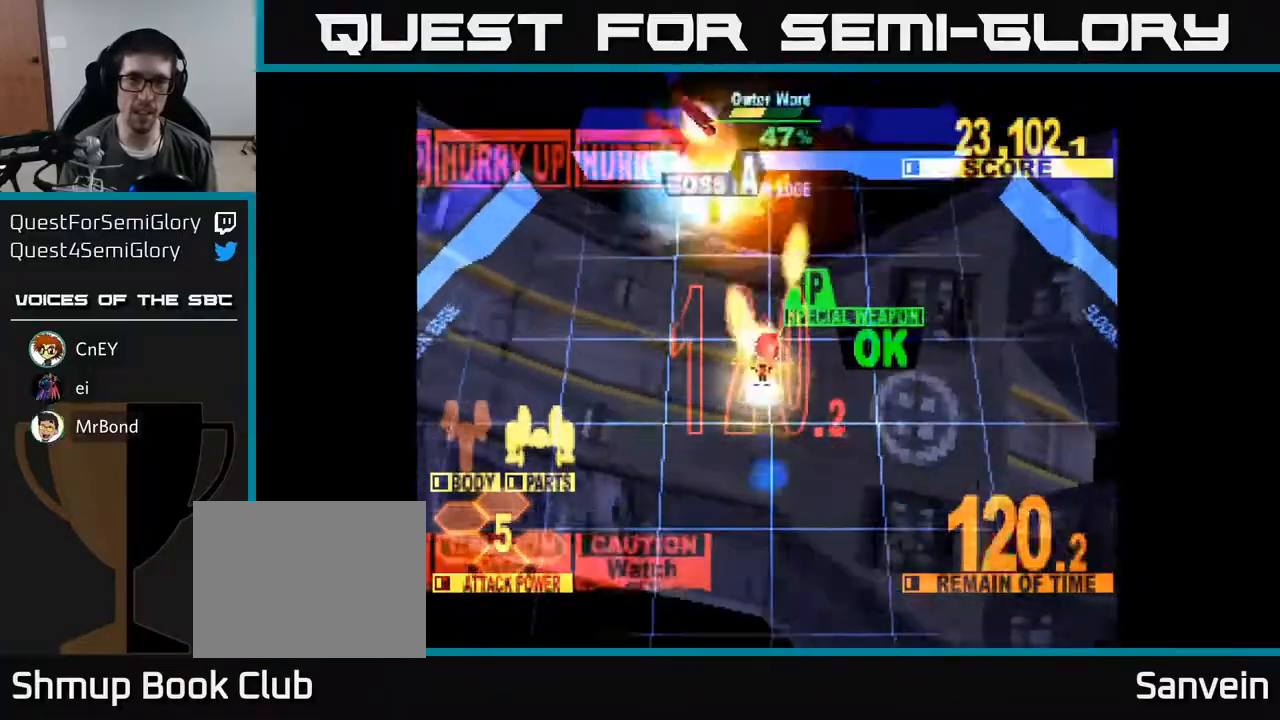
{"buttons": ["A", "X", "DPAD_UP", "DPAD_LEFT"], "right_stick": "center", "events": [[17, "DPAD_LEFT", "down"], [50, "A", "down"], [100, "DPAD_LEFT", "up"], [150, "A", "up"], [233, "A", "down"], [283, "DPAD_LEFT", "down"], [350, "A", "up"], [417, "A", "down"]]}
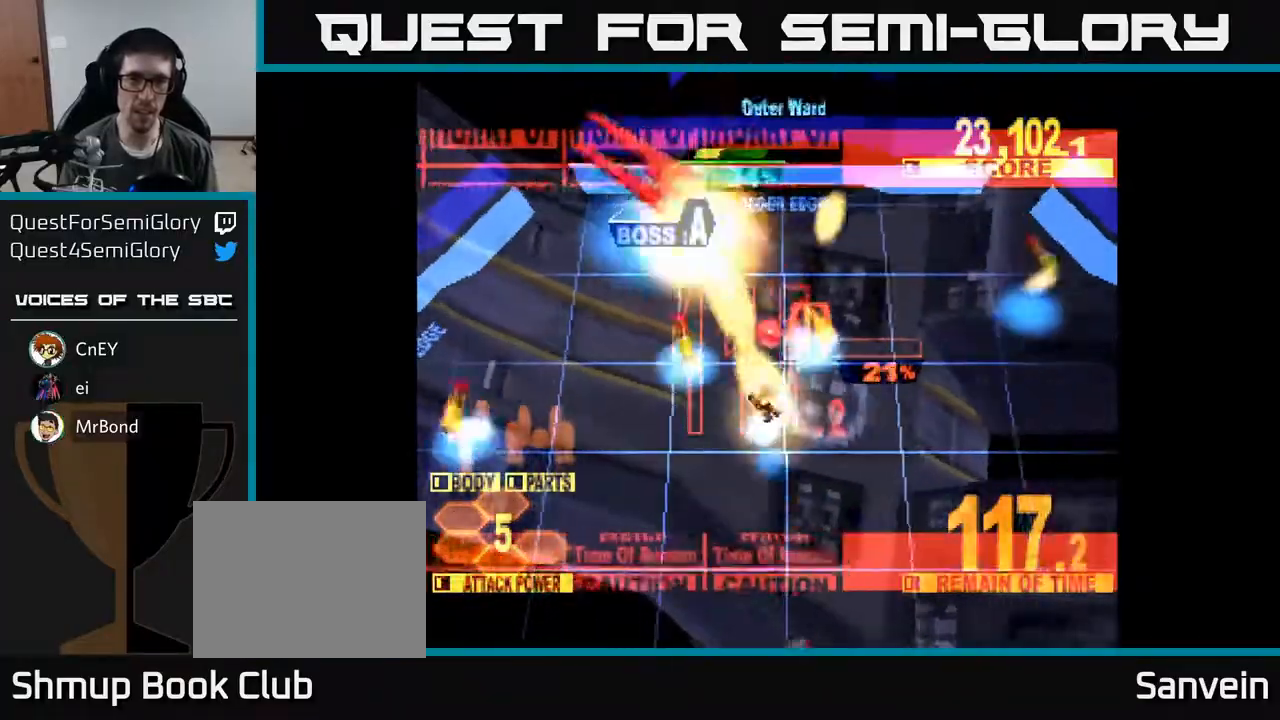
{"buttons": ["X", "DPAD_UP"], "right_stick": "center", "events": [[17, "A", "up"], [83, "DPAD_LEFT", "up"], [133, "DPAD_LEFT", "down"], [267, "DPAD_LEFT", "up"]]}
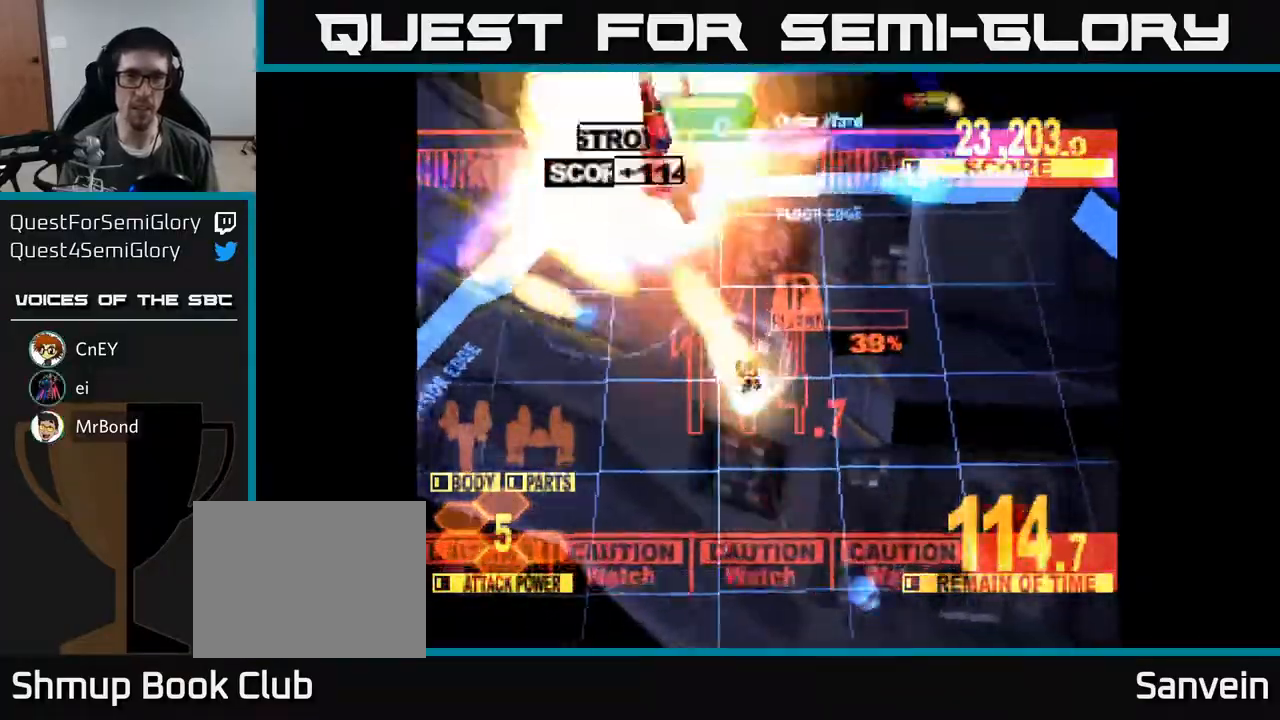
{"buttons": ["X", "DPAD_UP"], "right_stick": "center", "events": [[50, "DPAD_LEFT", "down"], [183, "DPAD_LEFT", "up"]]}
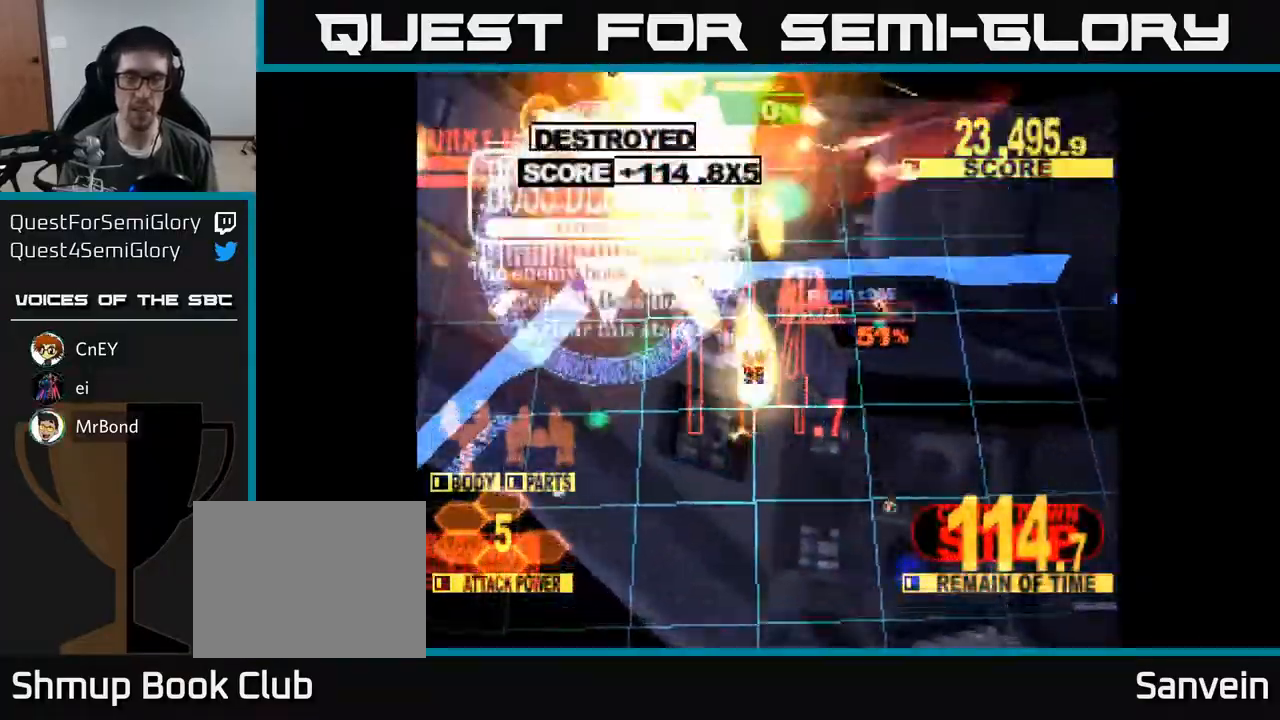
{"buttons": ["X"], "right_stick": "center", "events": [[250, "DPAD_UP", "up"]]}
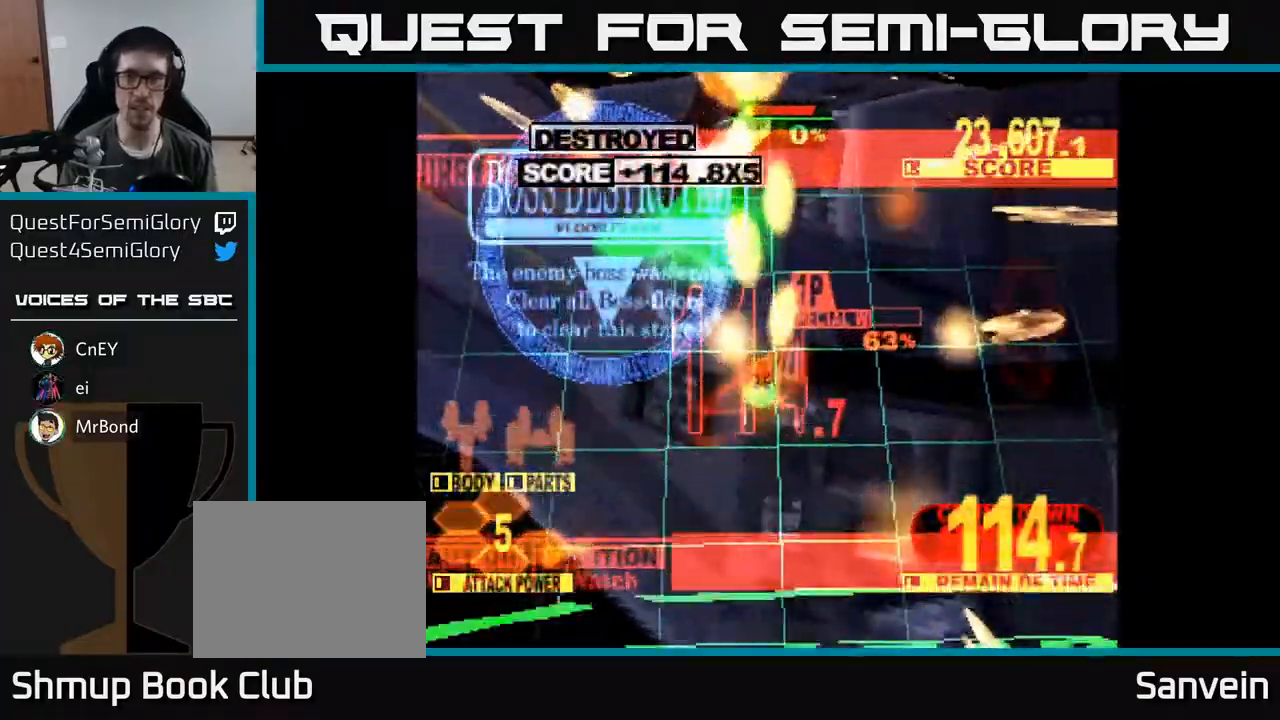
{"buttons": ["X"], "right_stick": "center", "events": [[150, "DPAD_UP", "down"], [333, "X", "up"], [417, "X", "down"], [483, "DPAD_UP", "up"]]}
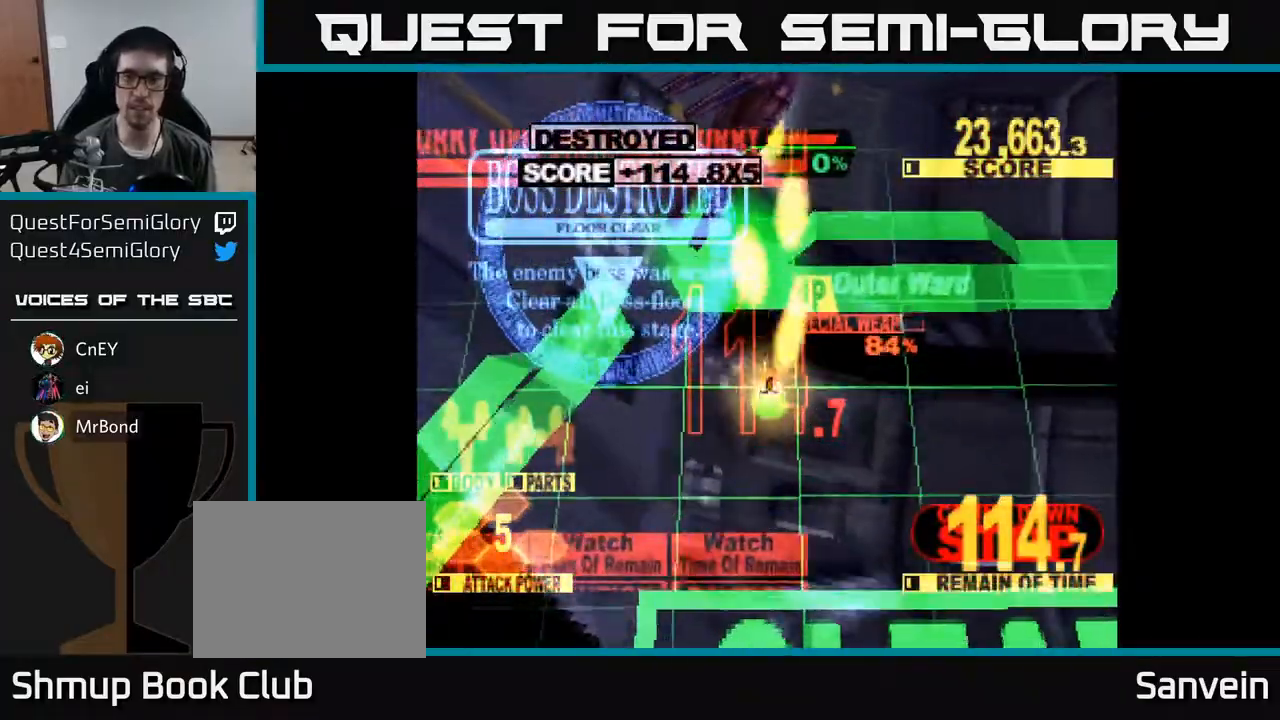
{"buttons": [], "right_stick": "center", "events": [[117, "X", "up"], [200, "X", "down"], [217, "X", "up"], [250, "X", "down"], [367, "X", "up"]]}
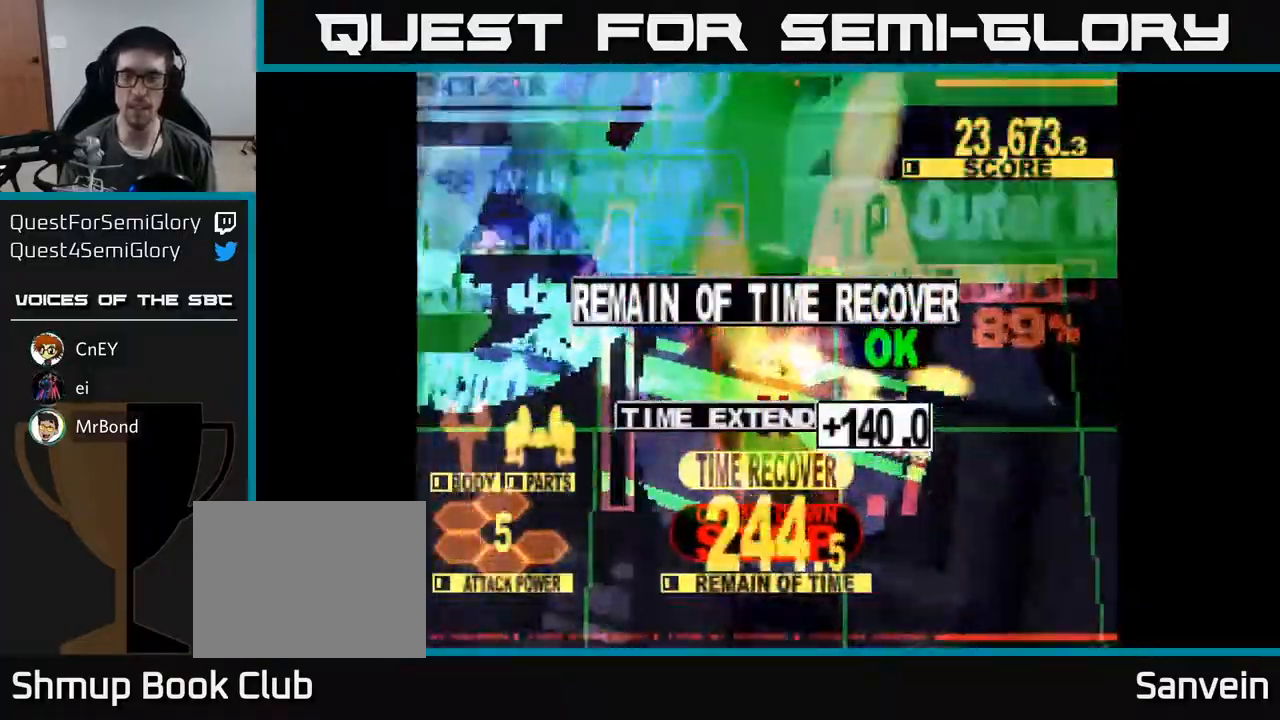
{"buttons": [], "right_stick": "center", "events": [[183, "X", "down"], [317, "X", "up"]]}
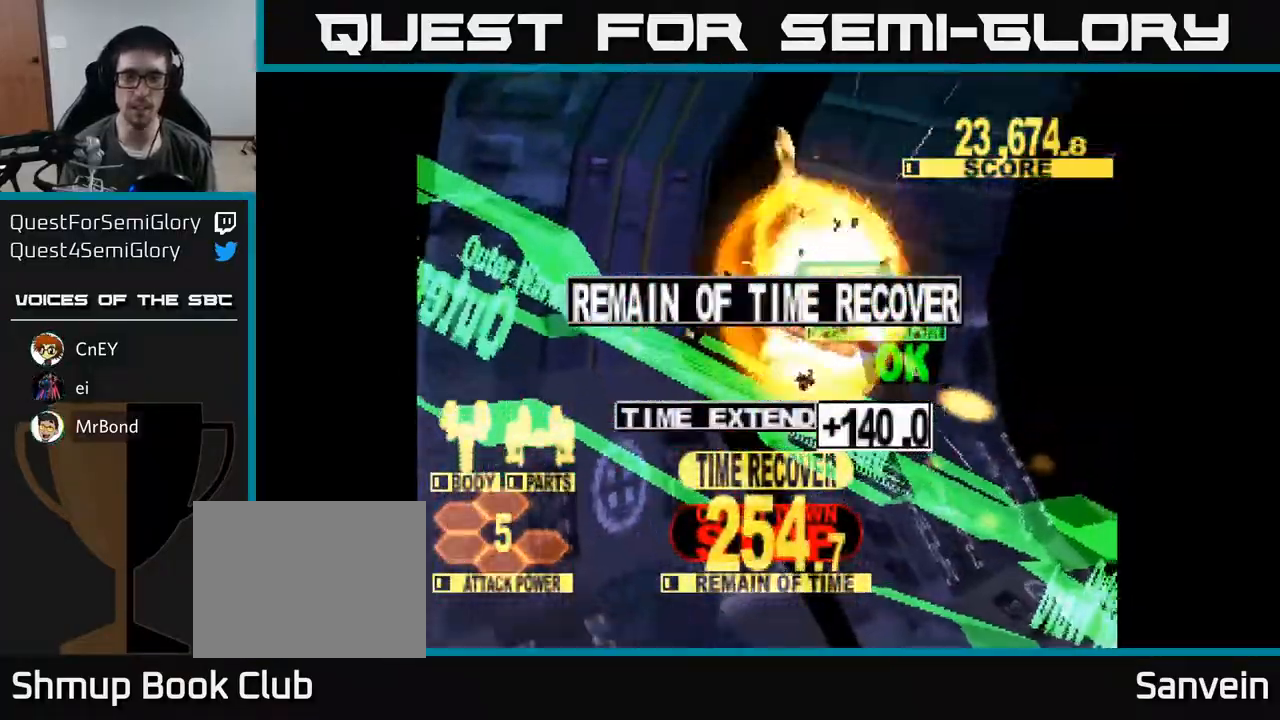
{"buttons": ["X"], "right_stick": "center", "events": [[133, "X", "down"]]}
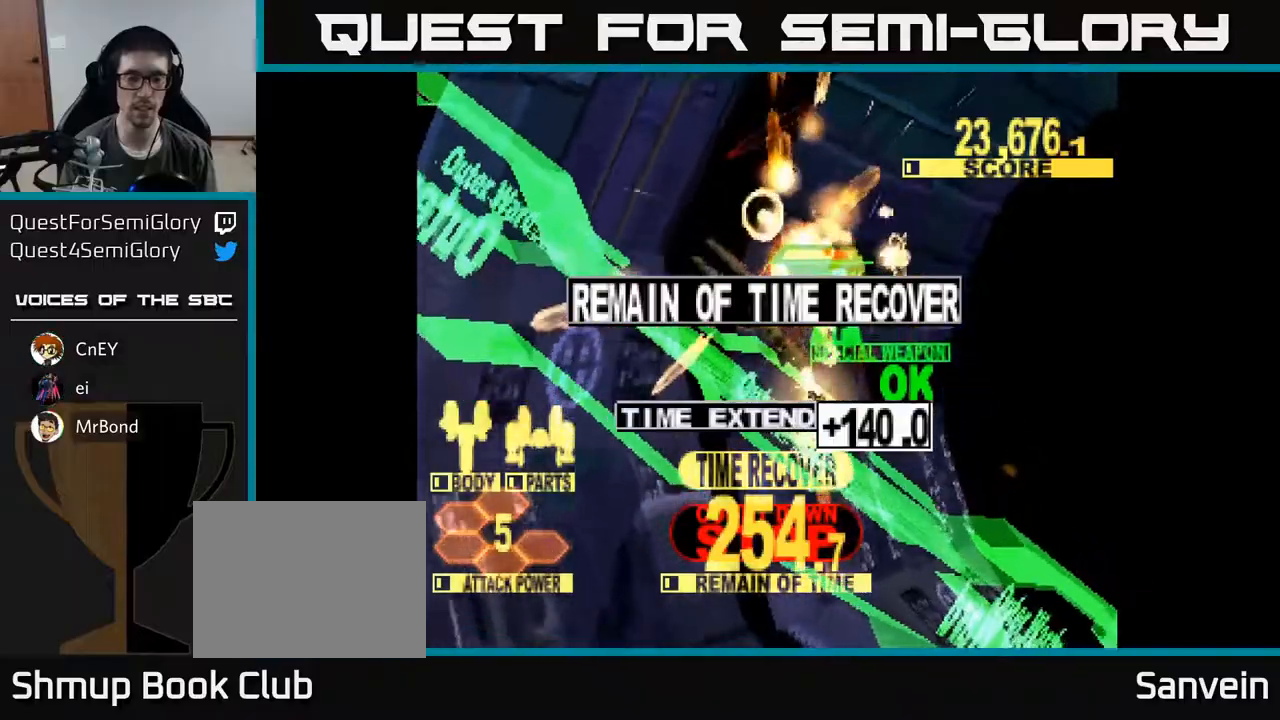
{"buttons": ["X"], "right_stick": "center", "events": [[50, "X", "up"], [100, "A", "down"], [200, "X", "down"], [217, "A", "up"], [333, "X", "up"], [367, "A", "down"], [417, "X", "down"], [433, "A", "up"]]}
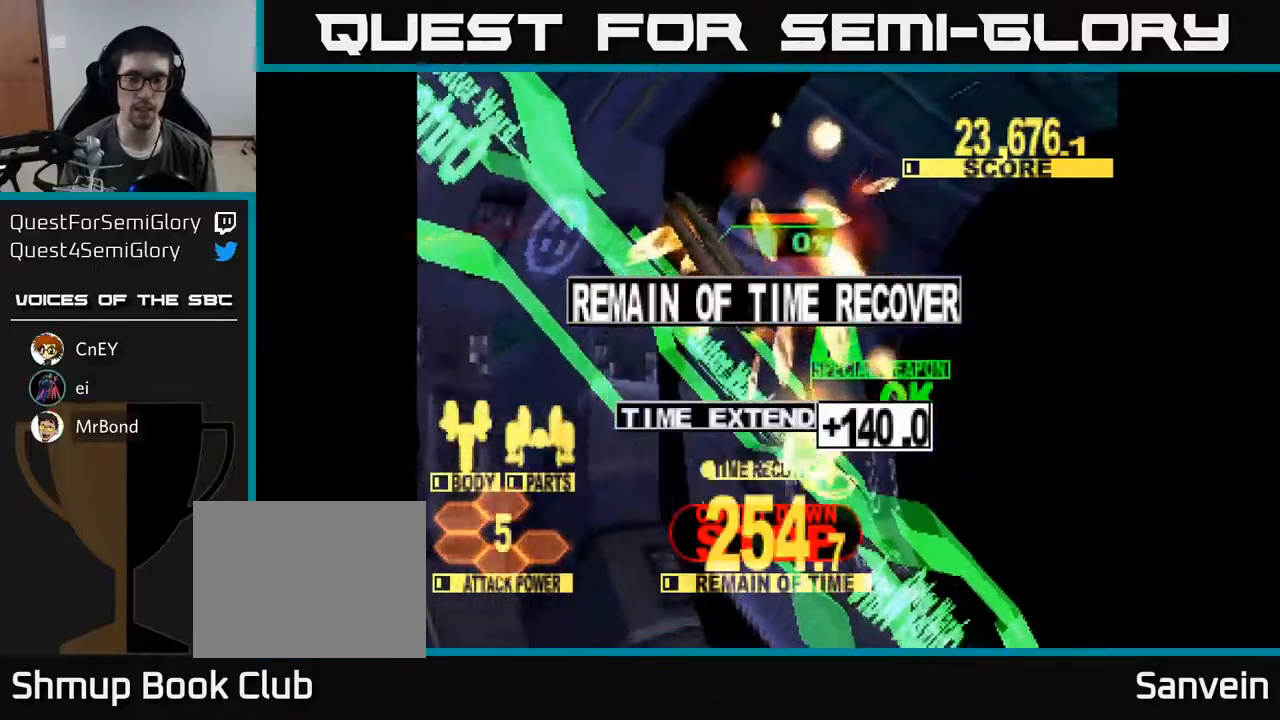
{"buttons": ["X"], "right_stick": "center", "events": [[67, "X", "up"], [183, "X", "down"], [333, "X", "up"], [350, "A", "down"], [450, "X", "down"], [467, "A", "up"]]}
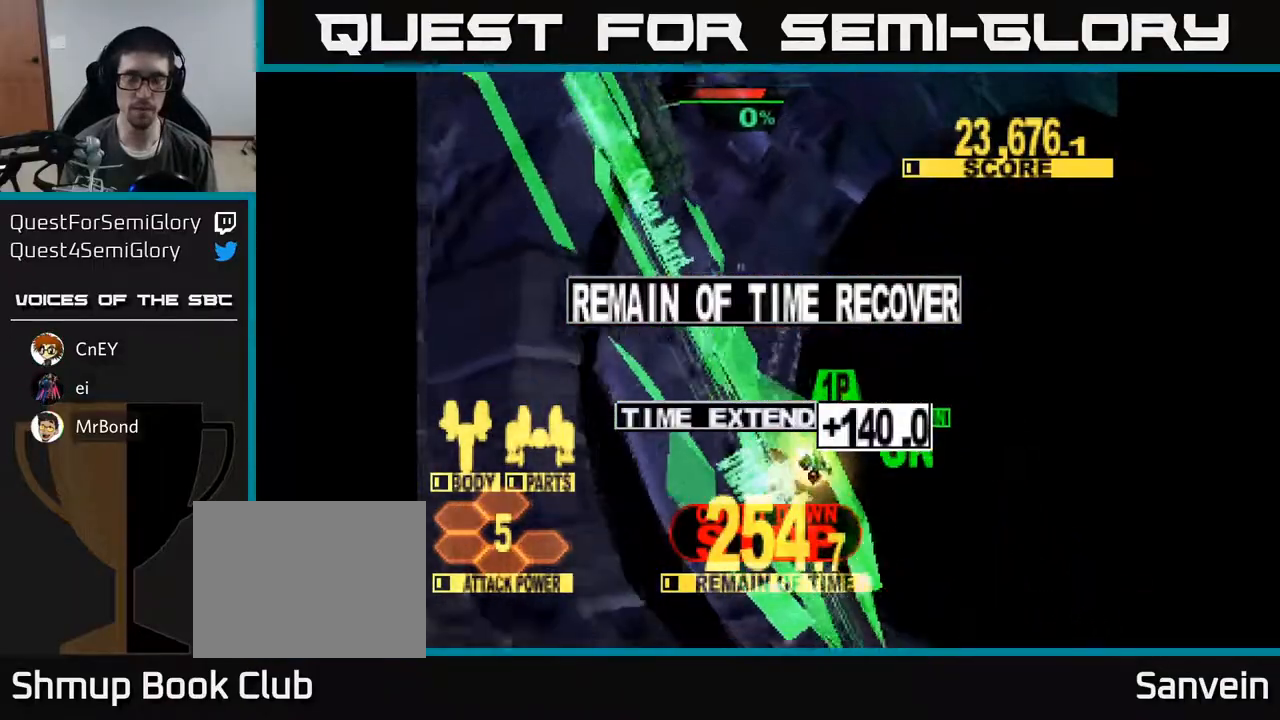
{"buttons": ["X"], "right_stick": "center", "events": [[83, "X", "up"], [117, "A", "down"], [200, "X", "down"], [233, "A", "up"], [350, "X", "up"], [500, "X", "down"]]}
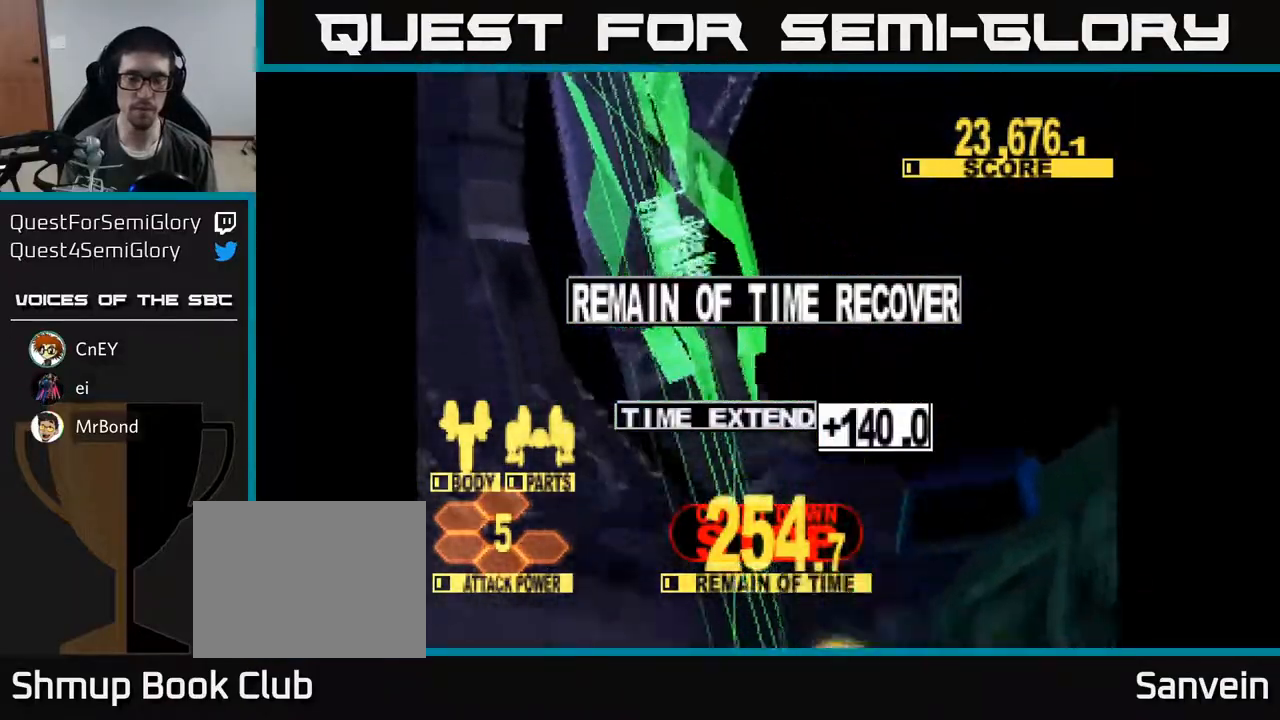
{"buttons": [], "right_stick": "center", "events": [[150, "X", "up"]]}
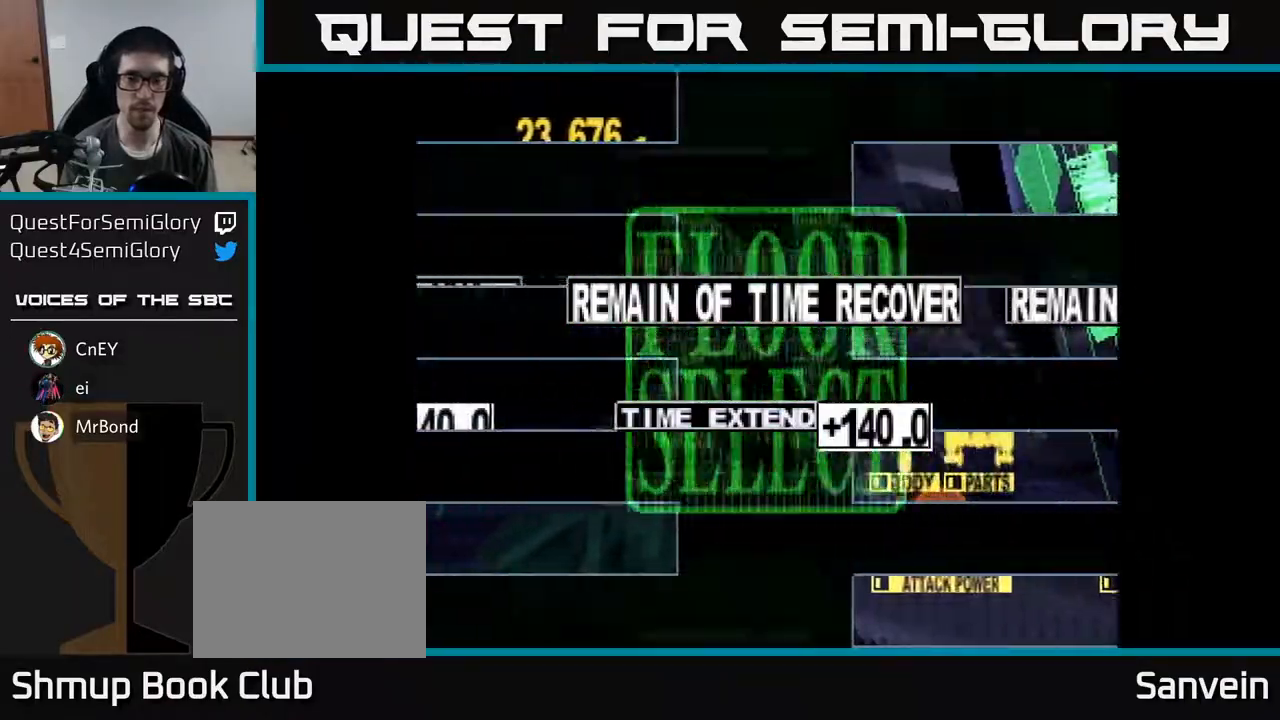
{"buttons": [], "right_stick": "center", "events": []}
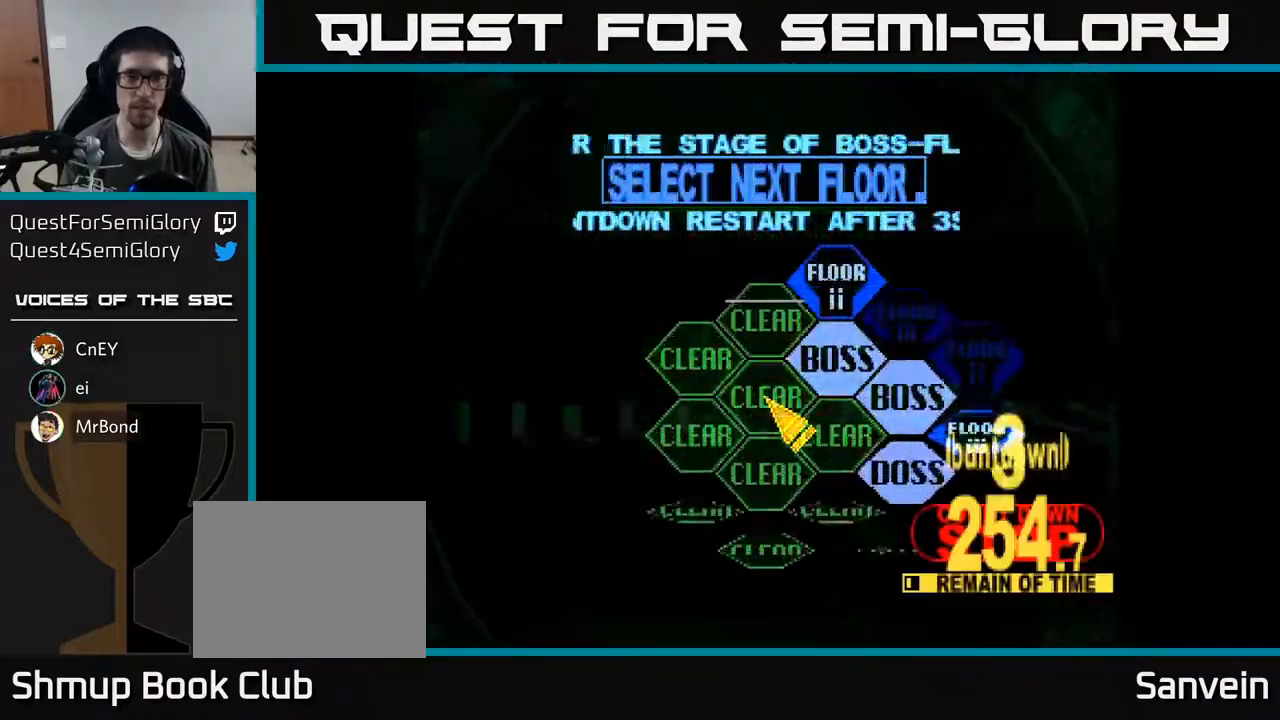
{"buttons": ["DPAD_UP"], "right_stick": "center", "events": [[167, "DPAD_RIGHT", "down"], [317, "DPAD_RIGHT", "up"], [333, "DPAD_UP", "down"]]}
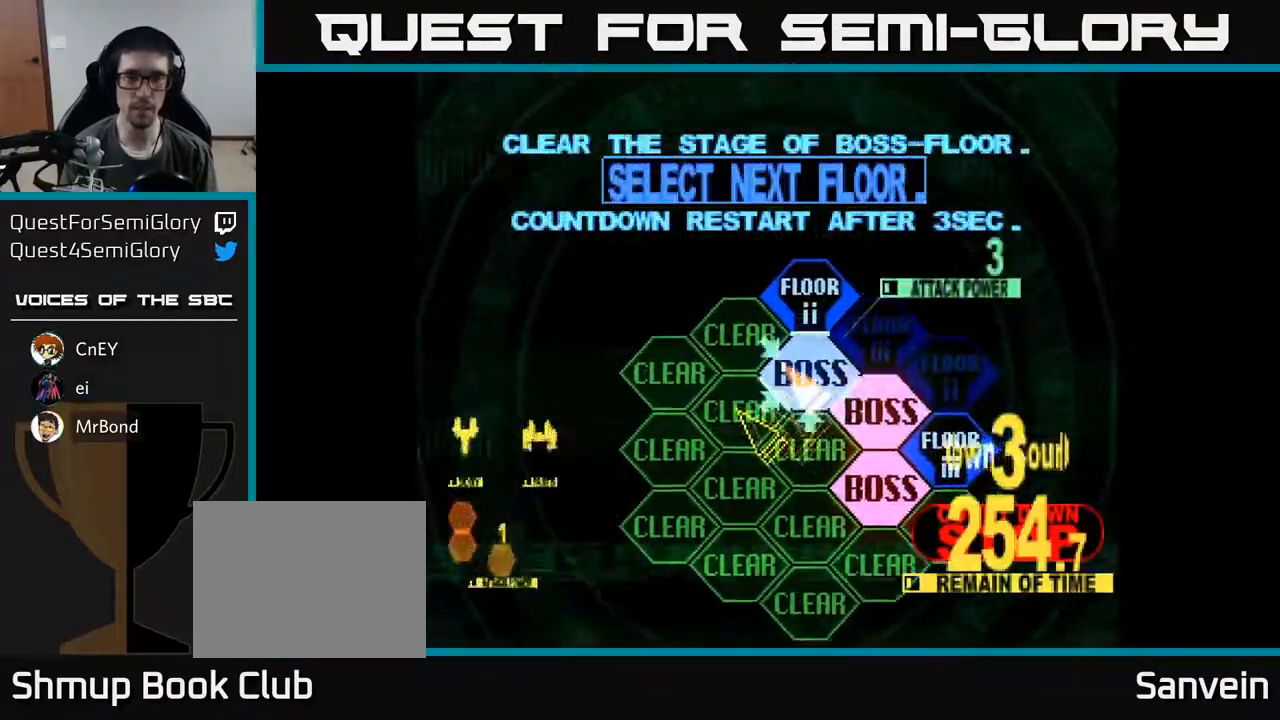
{"buttons": [], "right_stick": "center", "events": [[150, "DPAD_RIGHT", "down"], [233, "DPAD_UP", "up"], [250, "DPAD_RIGHT", "up"], [283, "A", "down"], [383, "A", "up"]]}